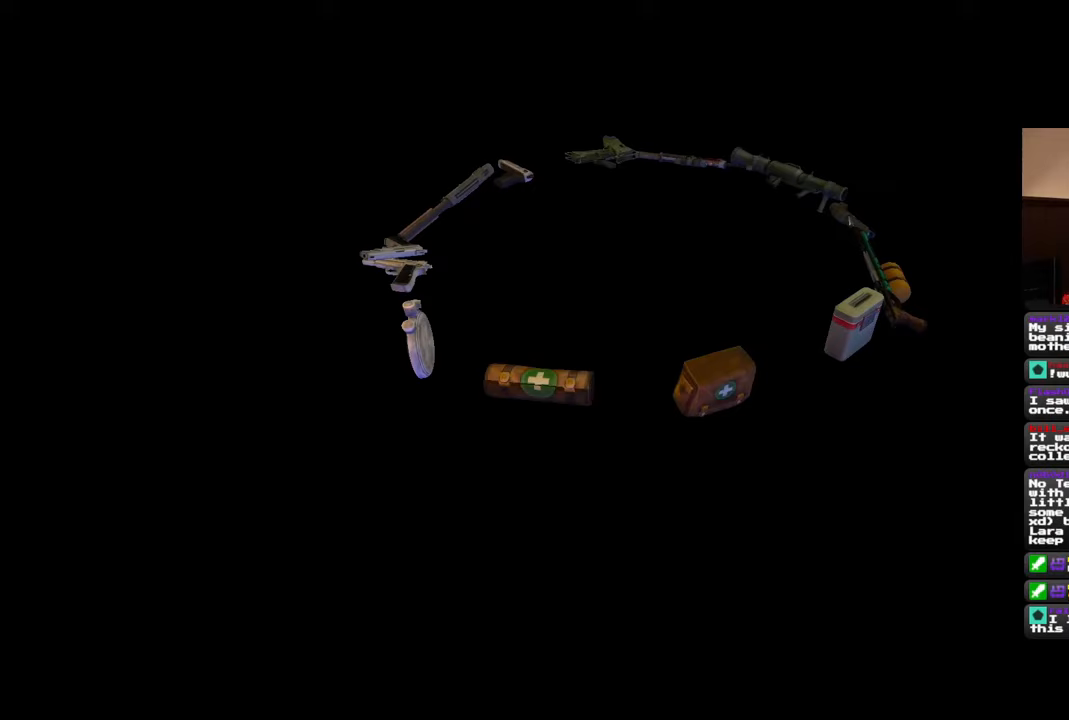
Gameplay with a controller (PlayStation layout); each line is a JSON object with the inputs held at the frame after it (dt_ms = milliseconds from this image to that frame). "events" lists button and stick changes between this image and that frame as [ms after this image, input, new state], when the widget could be followed in between. Not read: DPAD_LEFT HOME L3 R3 START.
{"dt_ms": 1000, "buttons": [], "left_stick": "center", "right_stick": "center", "events": []}
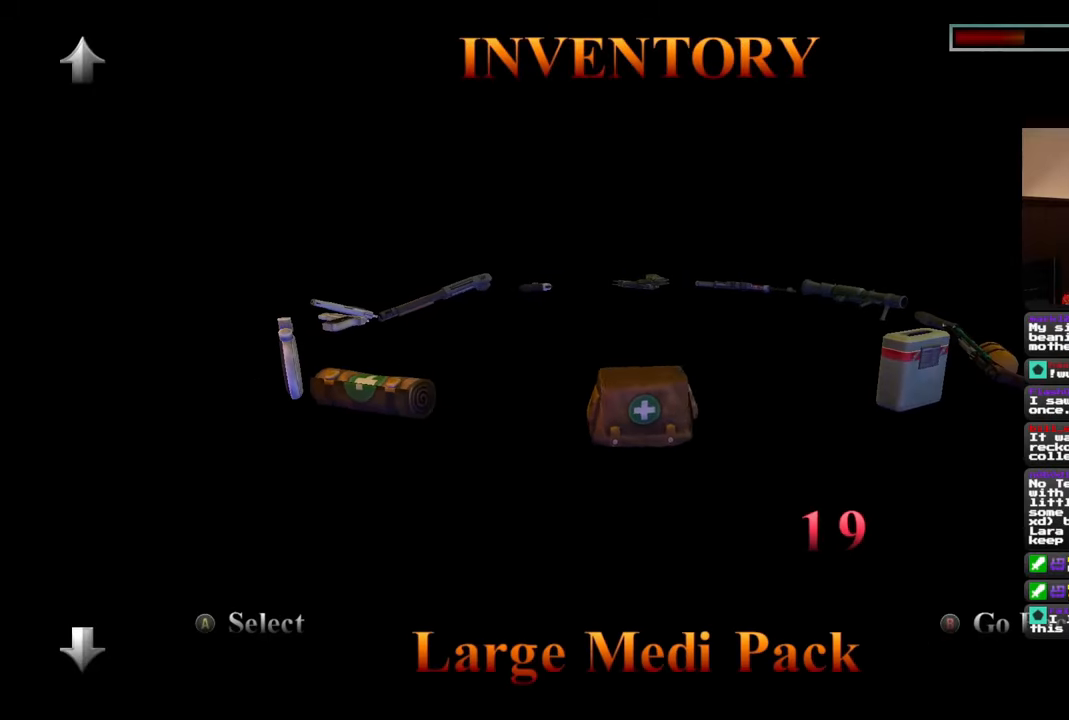
{"dt_ms": 500, "buttons": [], "left_stick": "center", "right_stick": "center", "events": []}
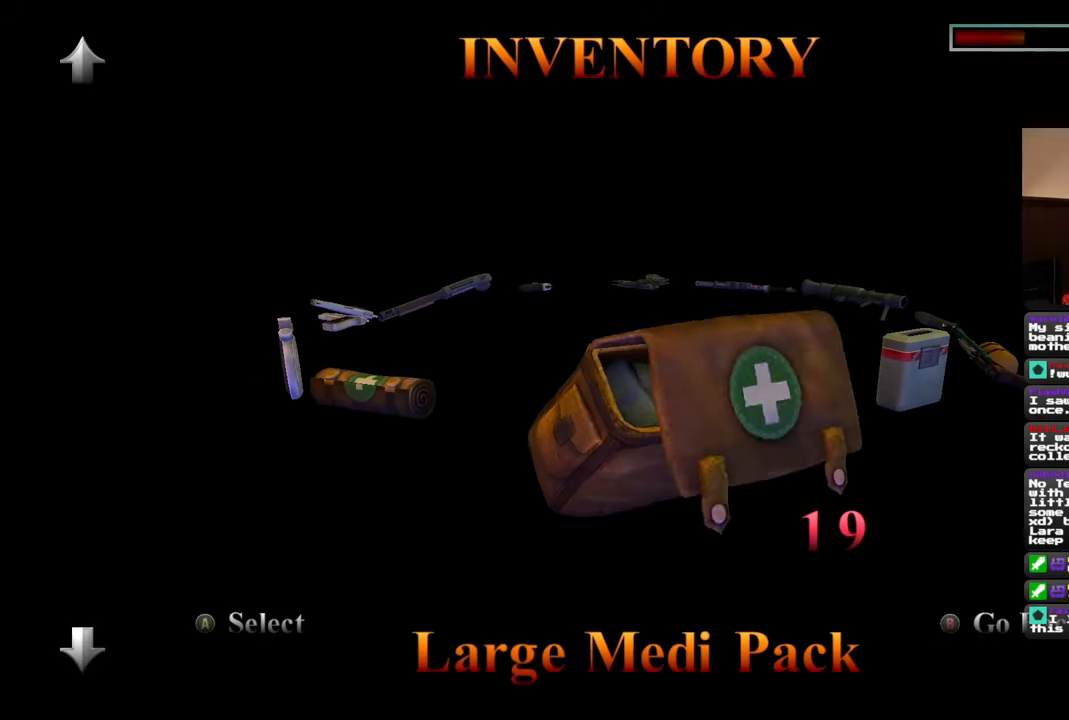
{"dt_ms": 500, "buttons": [], "left_stick": "center", "right_stick": "center", "events": []}
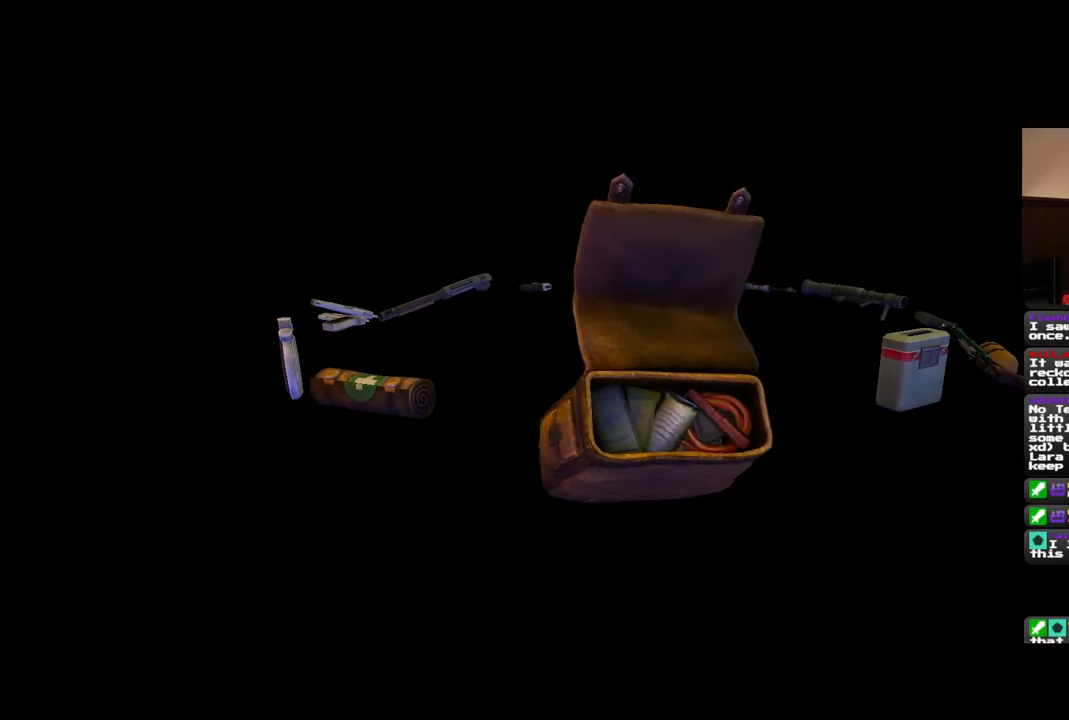
{"dt_ms": 500, "buttons": [], "left_stick": "center", "right_stick": "center", "events": []}
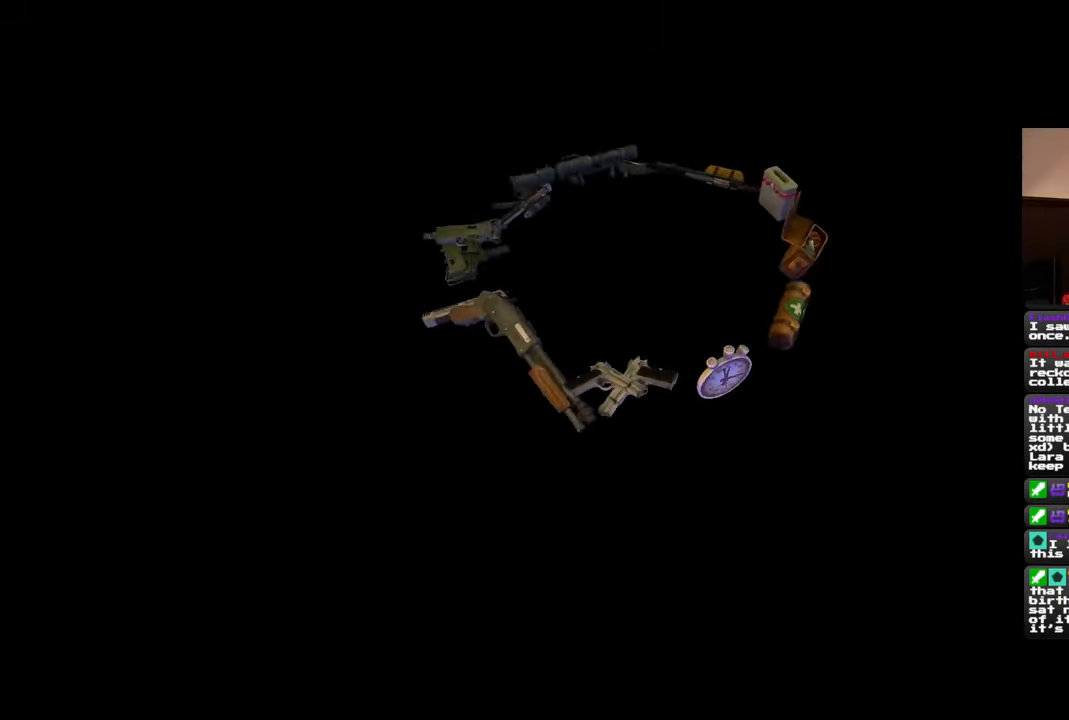
{"dt_ms": 500, "buttons": [], "left_stick": "center", "right_stick": "right", "events": [[117, "right_stick", "right"], [267, "CIRCLE", "down"], [433, "CIRCLE", "up"]]}
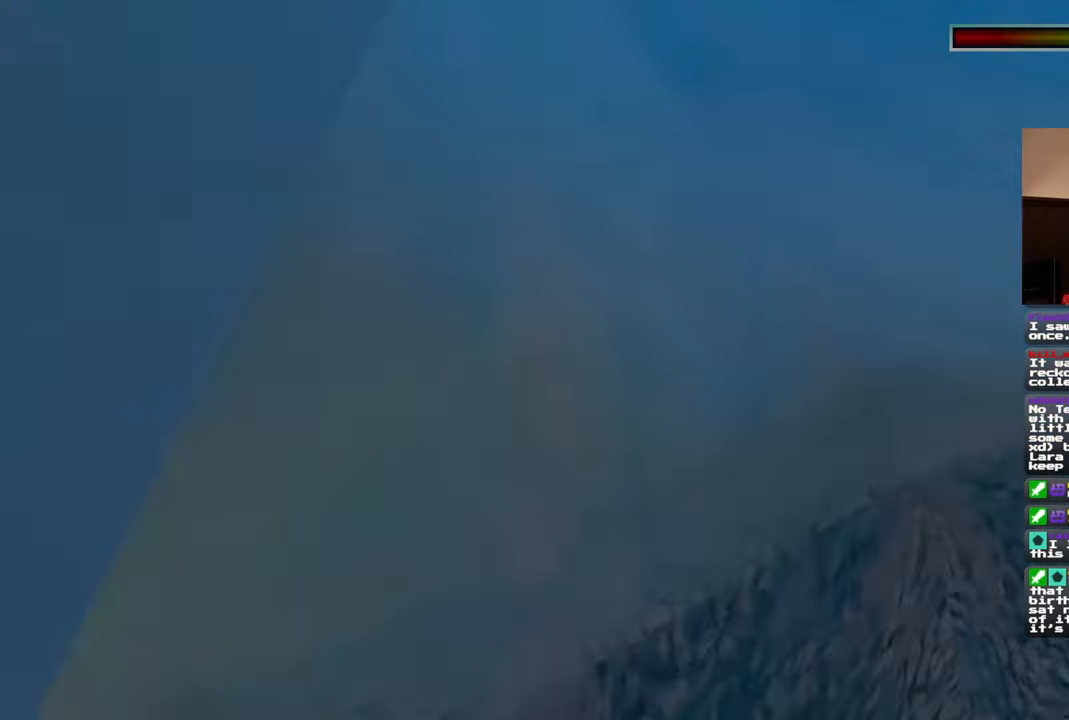
{"dt_ms": 500, "buttons": [], "left_stick": "center", "right_stick": "right", "events": []}
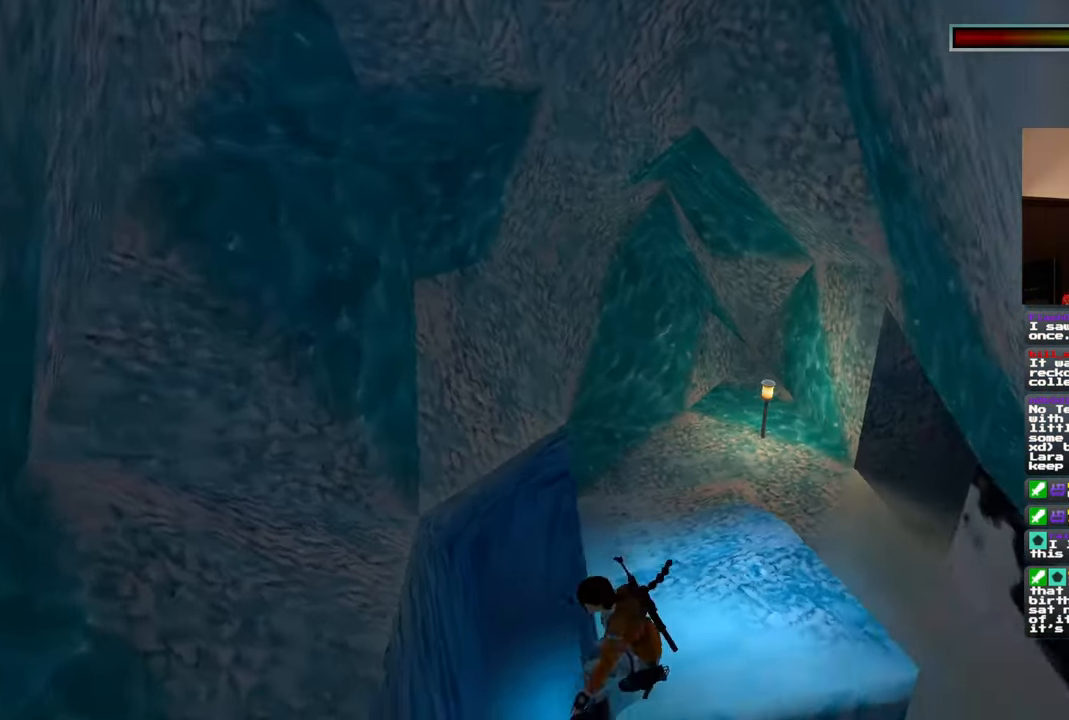
{"dt_ms": 1000, "buttons": [], "left_stick": "center", "right_stick": "right"}
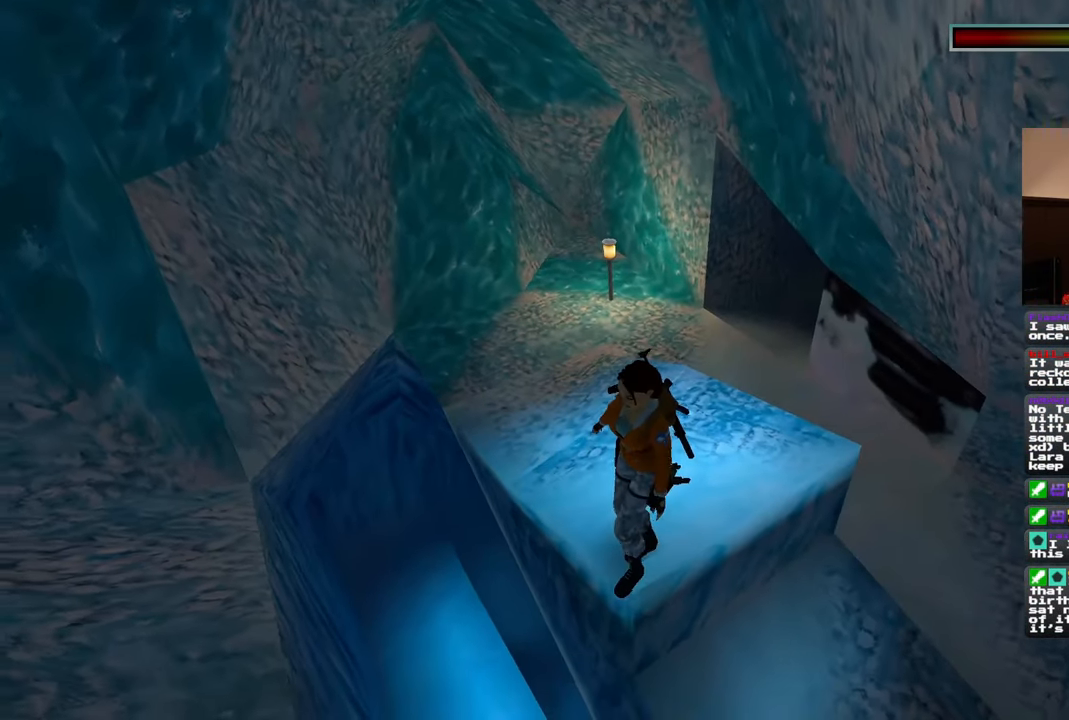
{"dt_ms": 500, "buttons": [], "left_stick": "center", "right_stick": "center", "events": [[367, "right_stick", "up-right"], [467, "right_stick", "center"]]}
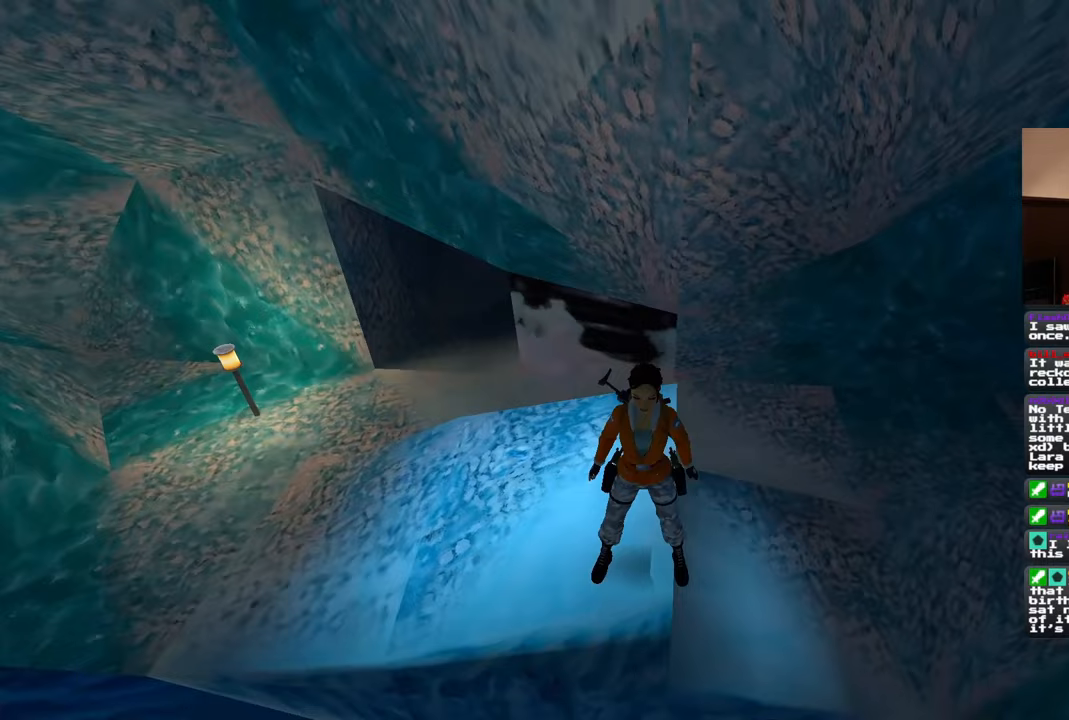
{"dt_ms": 500, "buttons": [], "left_stick": "right", "right_stick": "left", "events": [[283, "right_stick", "left"], [483, "left_stick", "right"]]}
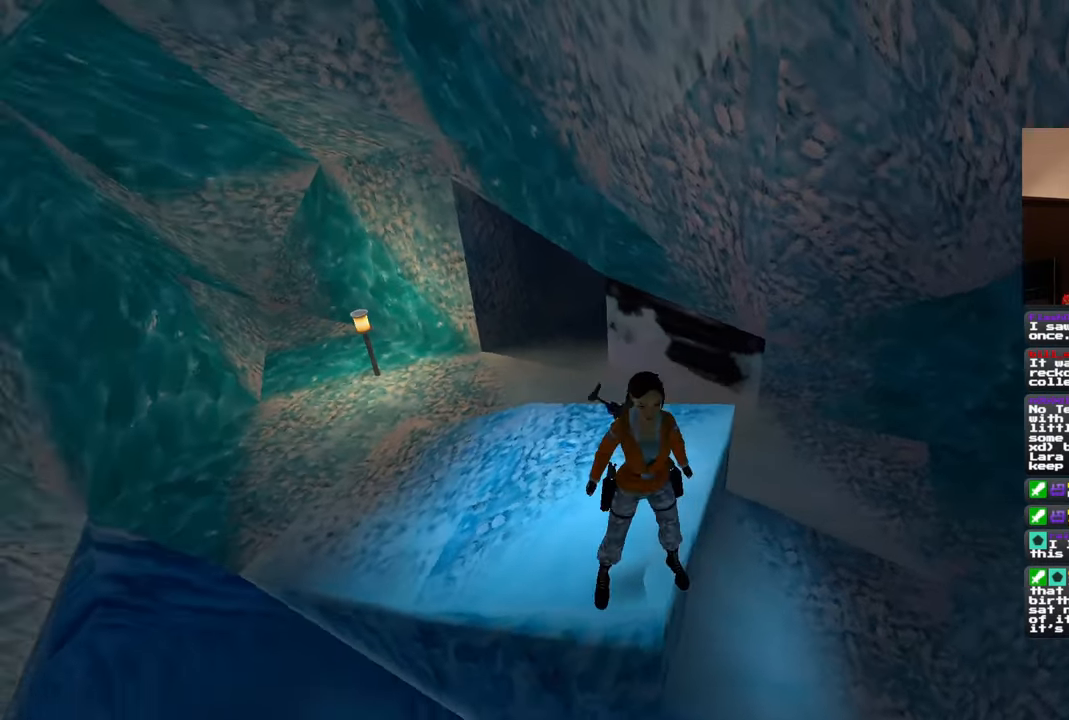
{"dt_ms": 500, "buttons": [], "left_stick": "center", "right_stick": "center", "events": [[50, "right_stick", "up-left"], [283, "right_stick", "center"], [333, "left_stick", "down-right"], [467, "left_stick", "center"]]}
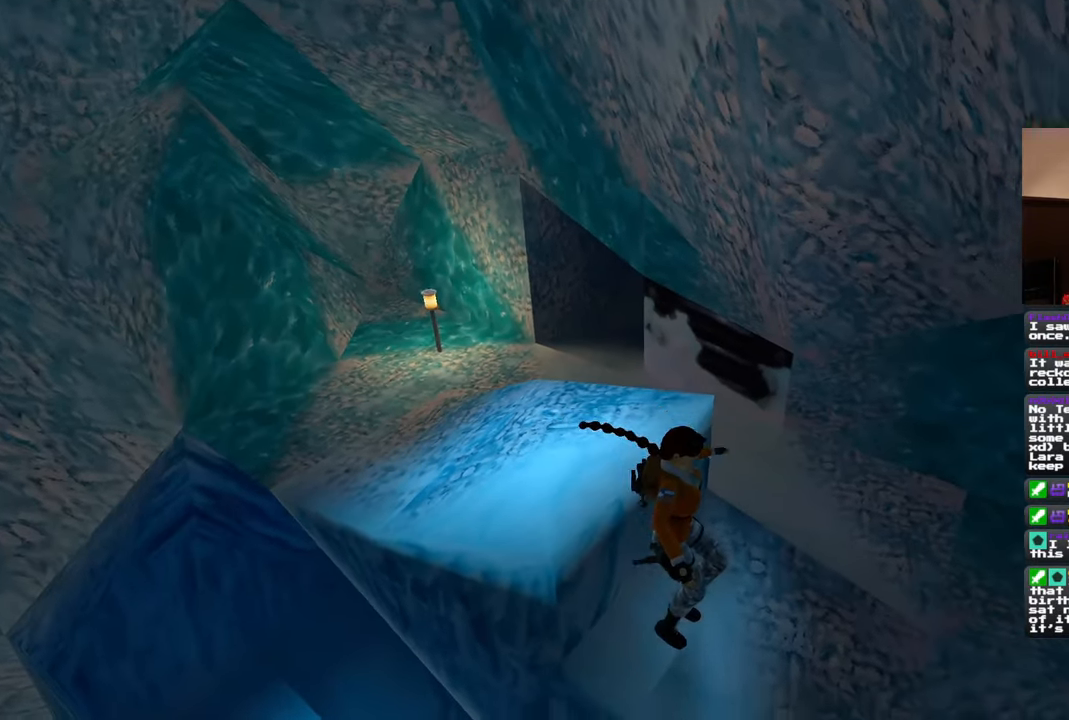
{"dt_ms": 500, "buttons": ["R2"], "left_stick": "down-left", "right_stick": "center", "events": [[183, "R2", "down"], [333, "left_stick", "down-left"]]}
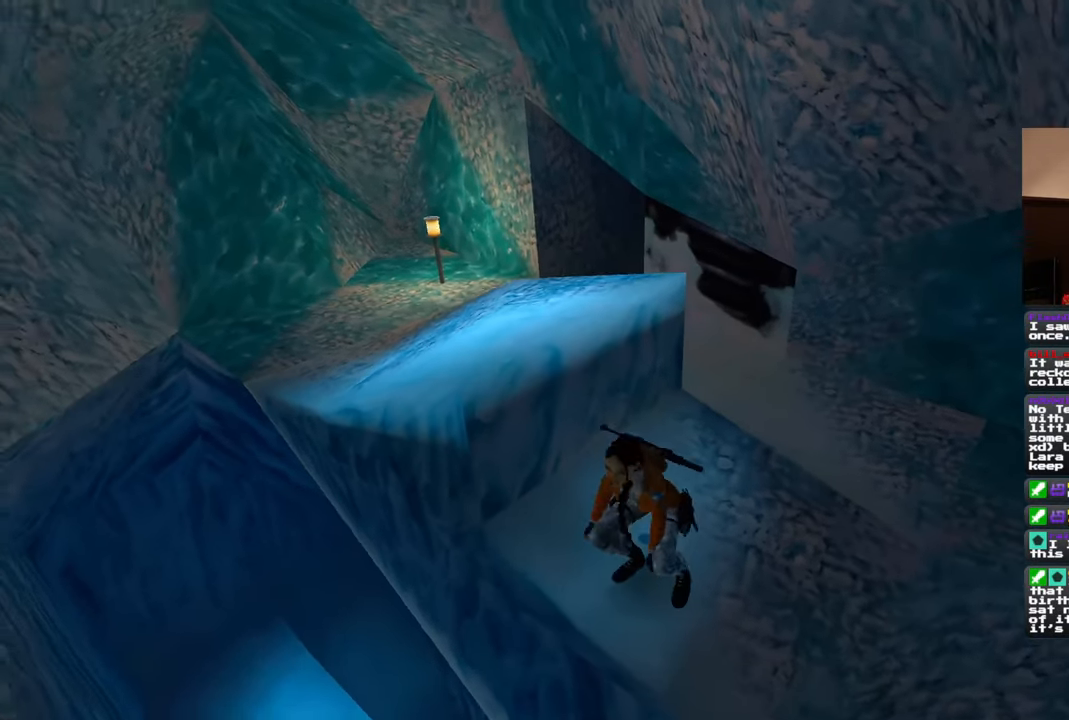
{"dt_ms": 500, "buttons": ["R2"], "left_stick": "down-left", "right_stick": "center", "events": []}
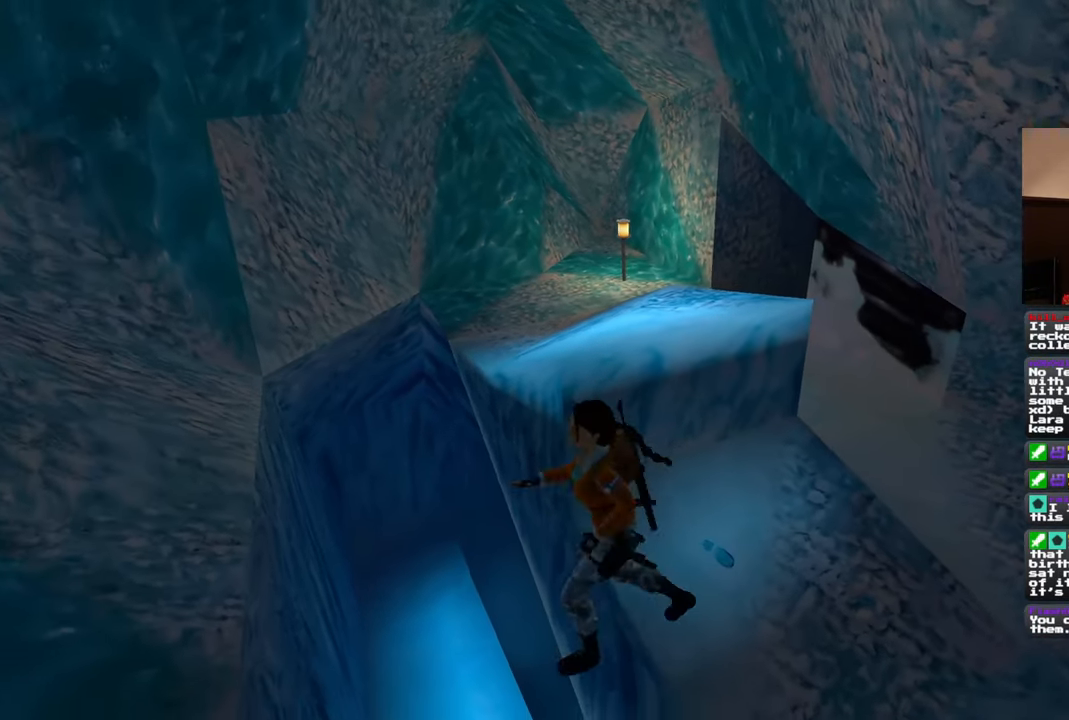
{"dt_ms": 500, "buttons": ["R2"], "left_stick": "right", "right_stick": "down-right", "events": [[117, "left_stick", "center"], [250, "right_stick", "down-right"], [450, "left_stick", "right"]]}
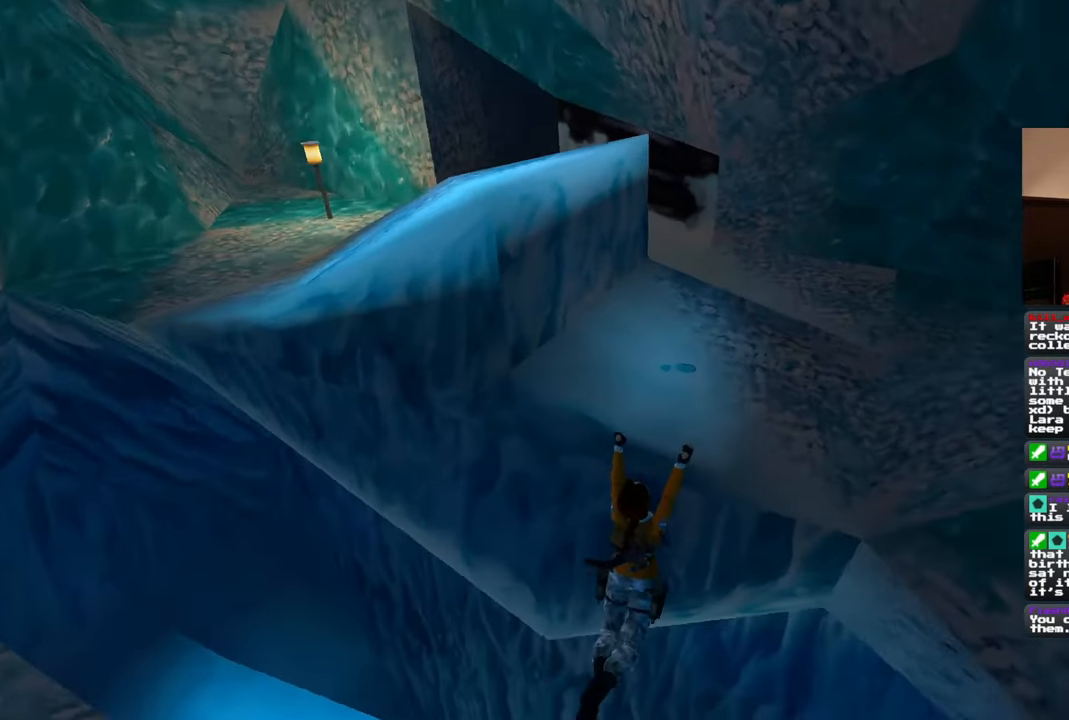
{"dt_ms": 500, "buttons": ["R2"], "left_stick": "center", "right_stick": "center", "events": [[50, "right_stick", "center"], [400, "left_stick", "center"]]}
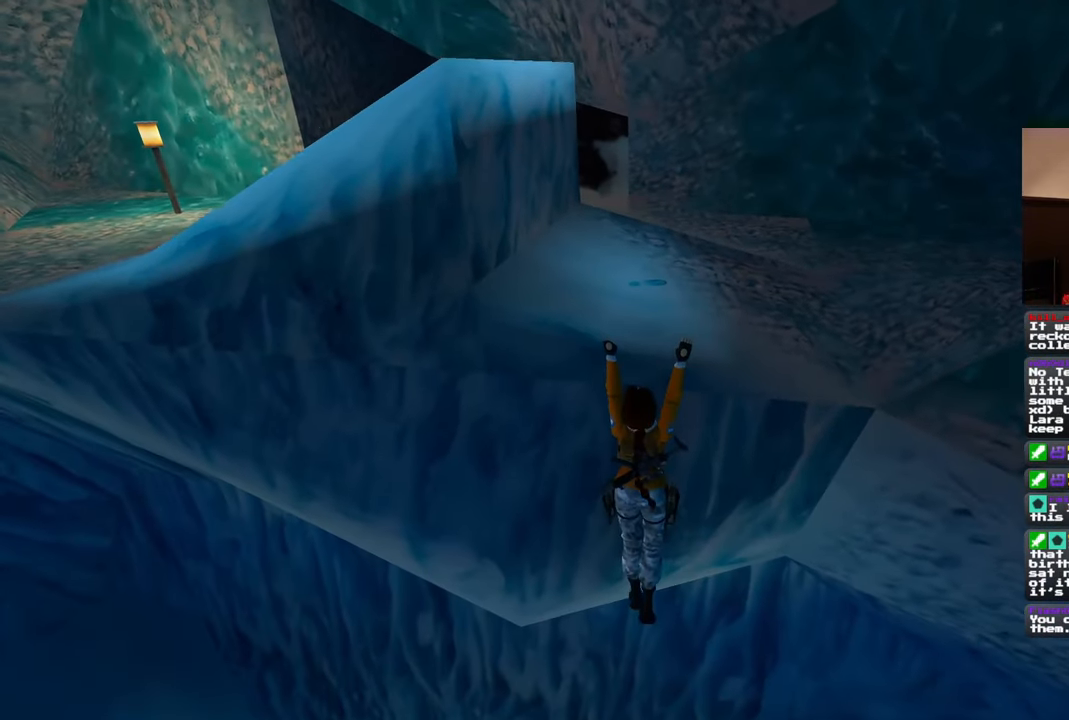
{"dt_ms": 500, "buttons": ["R2"], "left_stick": "left", "right_stick": "center", "events": [[300, "left_stick", "left"]]}
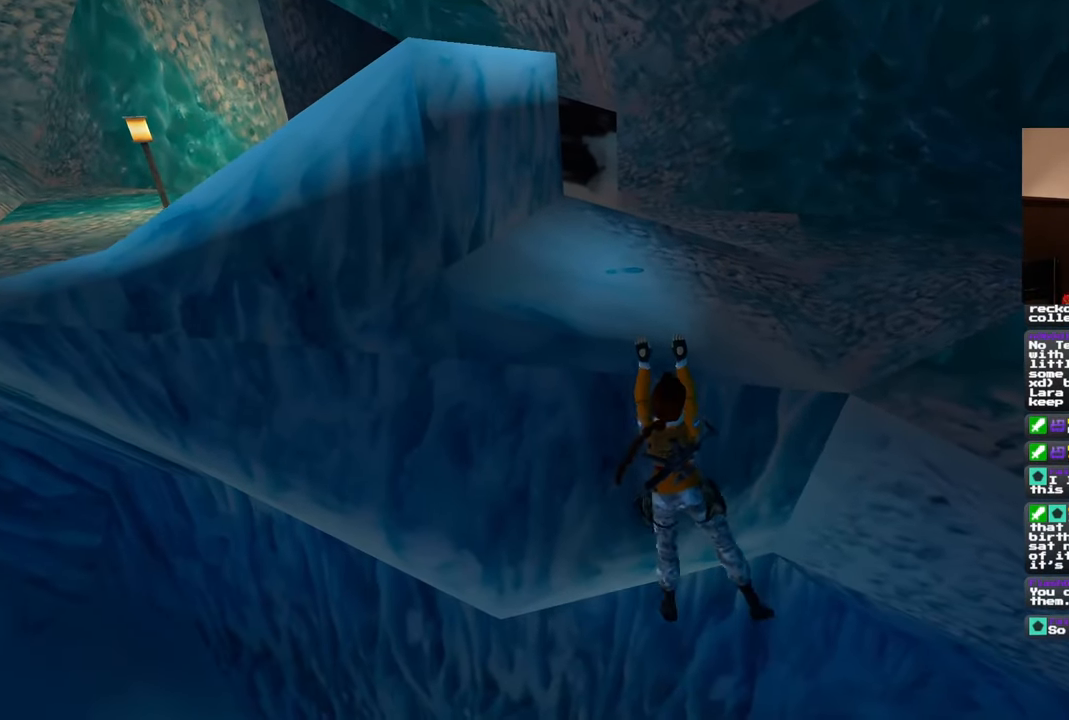
{"dt_ms": 500, "buttons": ["R2"], "left_stick": "left", "right_stick": "center", "events": []}
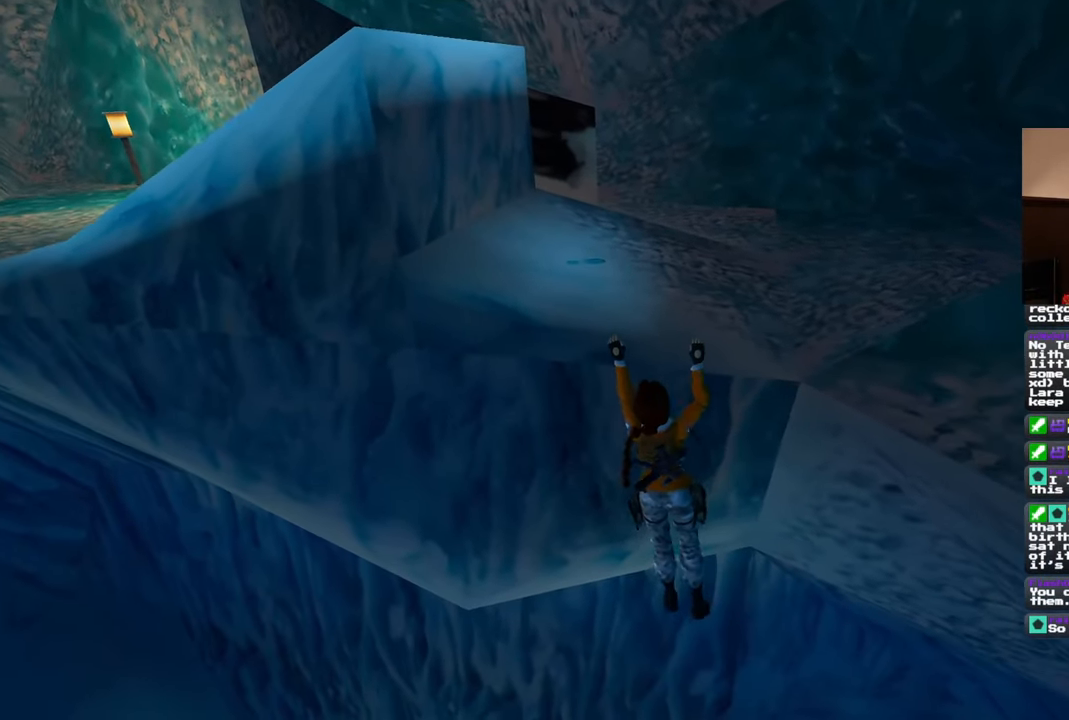
{"dt_ms": 500, "buttons": ["R2"], "left_stick": "left", "right_stick": "center", "events": []}
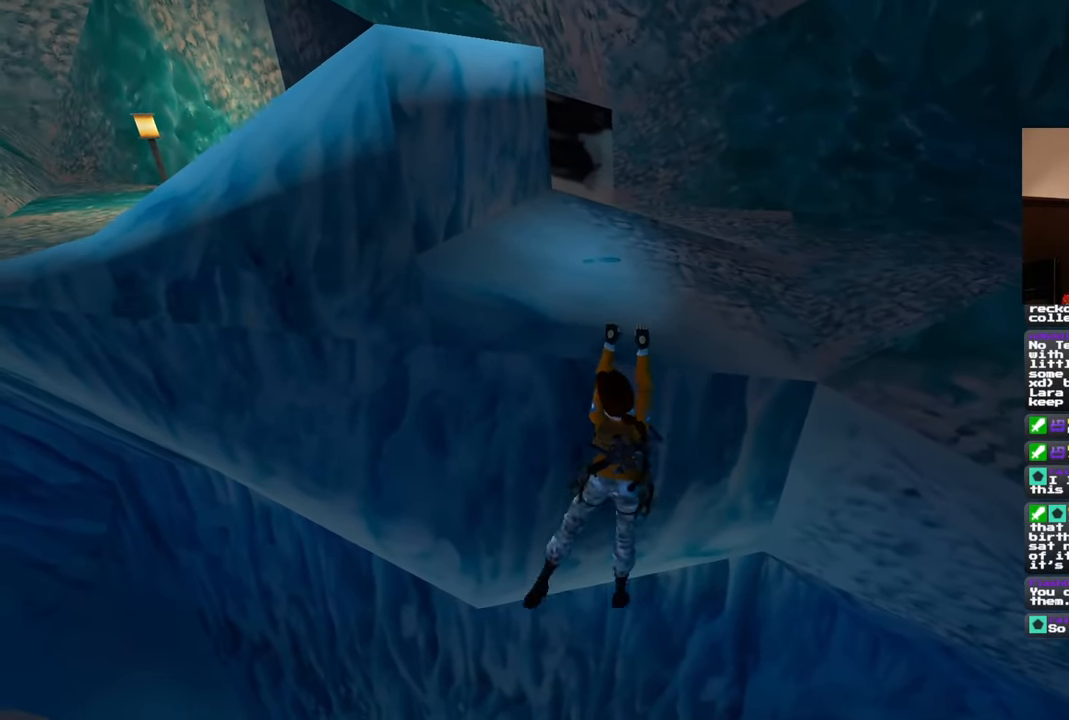
{"dt_ms": 500, "buttons": ["R2"], "left_stick": "left", "right_stick": "center", "events": []}
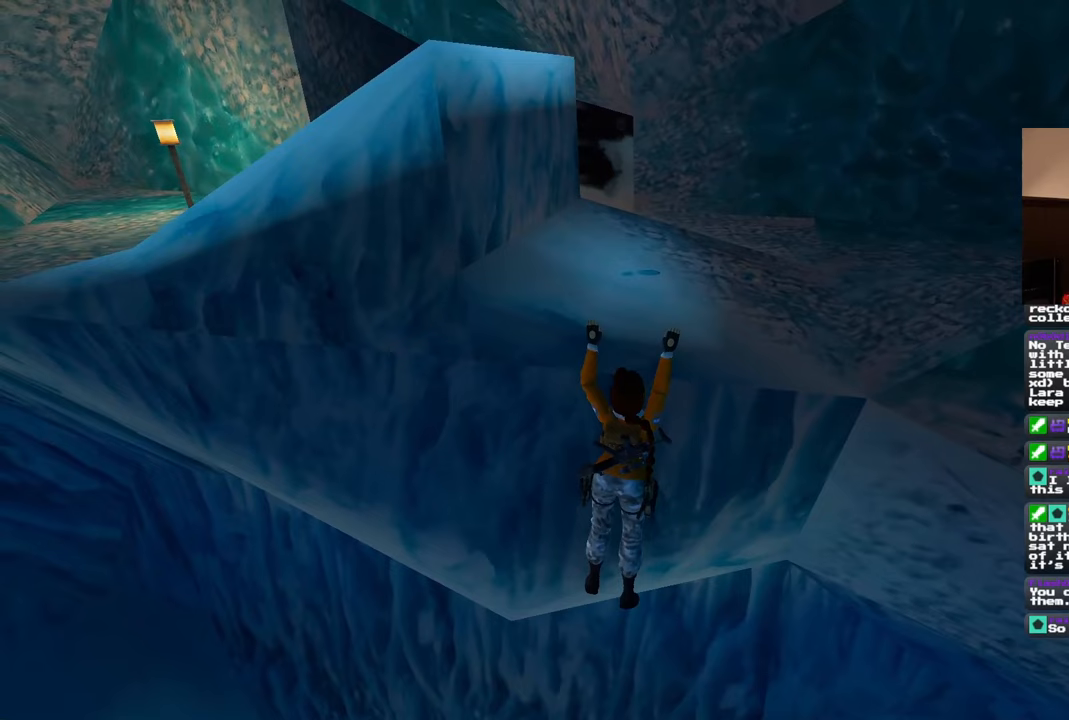
{"dt_ms": 500, "buttons": ["R2"], "left_stick": "left", "right_stick": "center", "events": []}
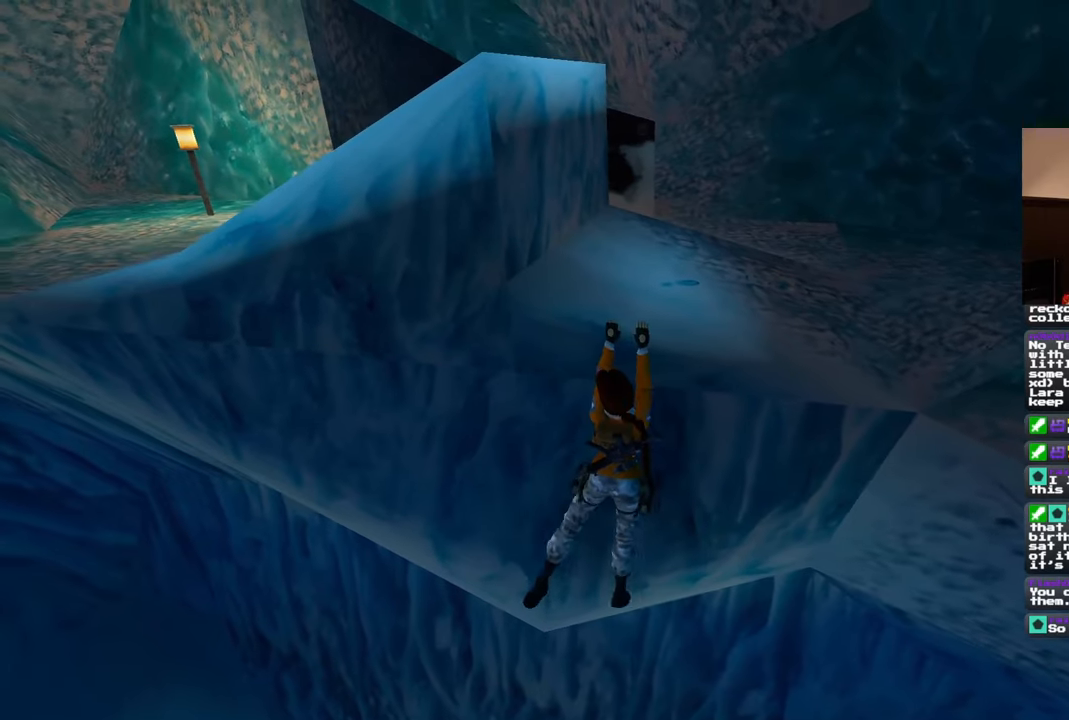
{"dt_ms": 500, "buttons": ["R2"], "left_stick": "left", "right_stick": "center", "events": []}
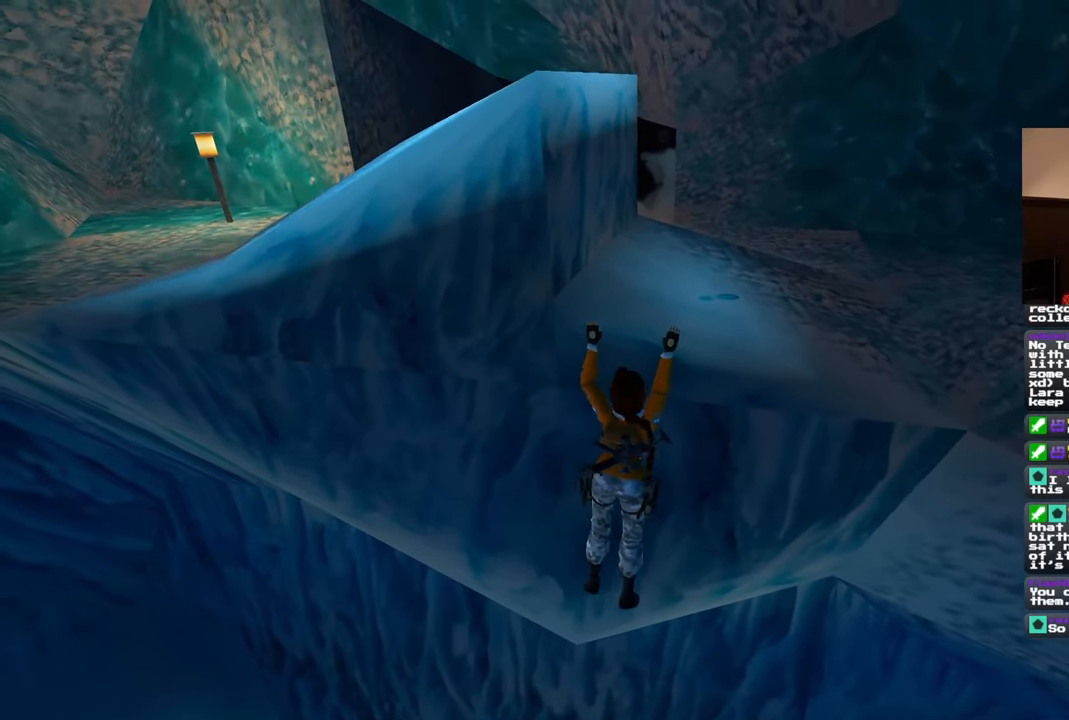
{"dt_ms": 500, "buttons": ["R2"], "left_stick": "left", "right_stick": "center", "events": []}
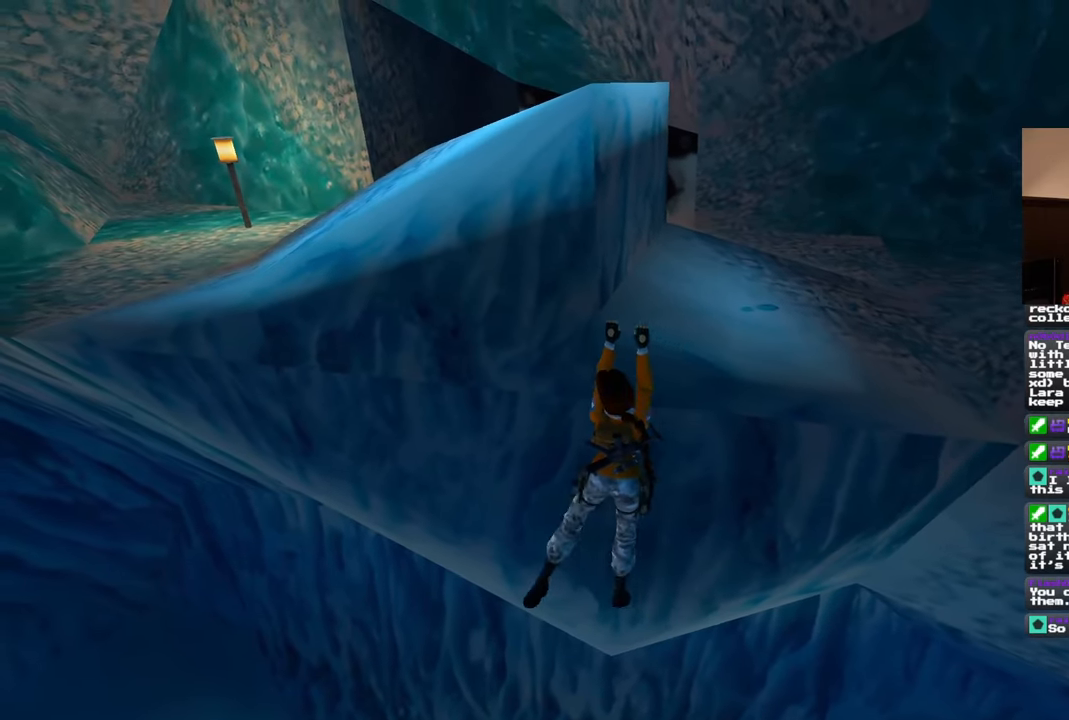
{"dt_ms": 500, "buttons": ["R2"], "left_stick": "center", "right_stick": "center", "events": [[483, "left_stick", "center"]]}